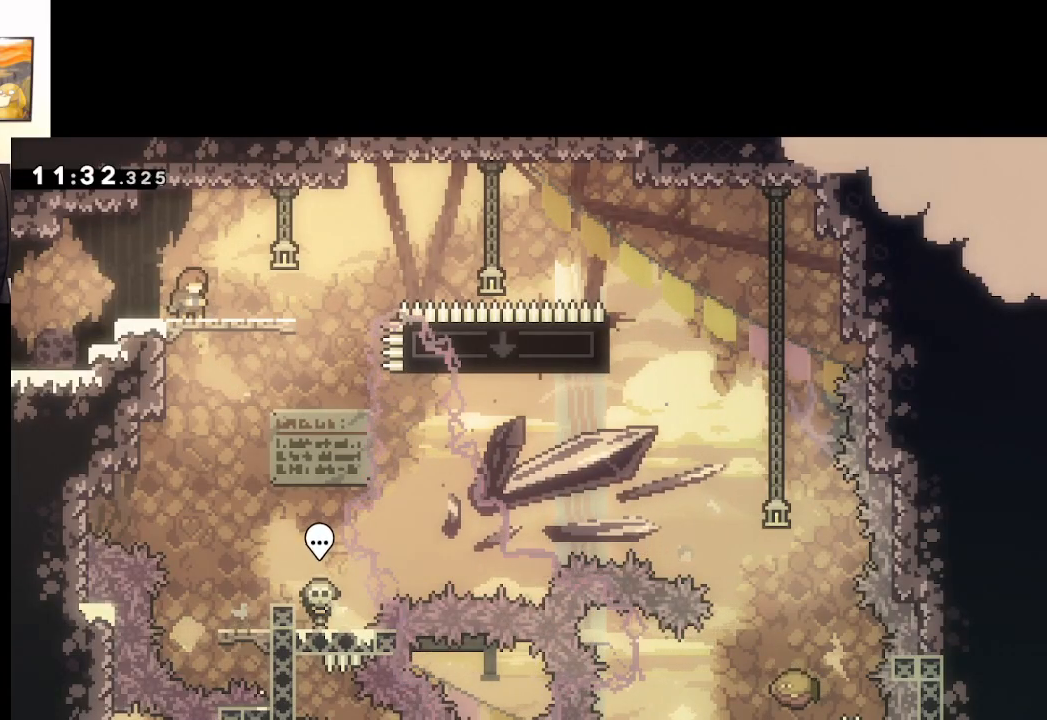
Gameplay with a controller (Xbox layout); each line is a JSON object with the inputs held at the frame after it. "events" lists button and stick changes between this image and that frame as [ms after this image, input, new state], when the widget could be followed in between.
{"buttons": [], "left_stick": "right", "right_stick": "center", "events": [[233, "A", "down"], [233, "left_stick", "right"], [333, "A", "up"]]}
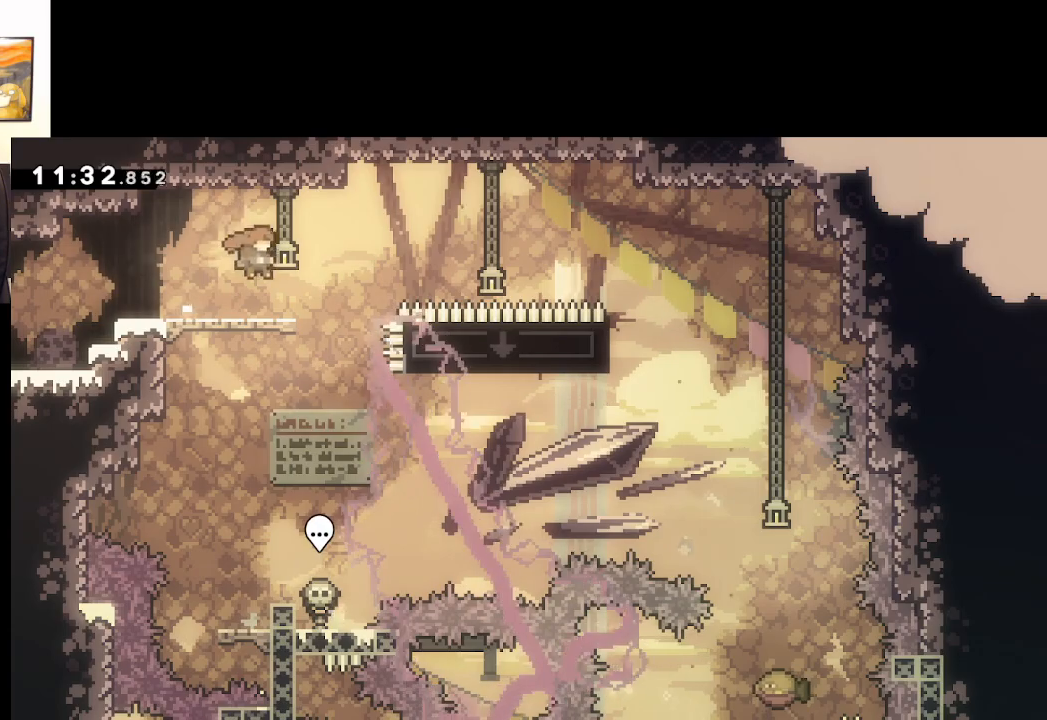
{"buttons": [], "left_stick": "down", "right_stick": "center", "events": [[167, "left_stick", "down"]]}
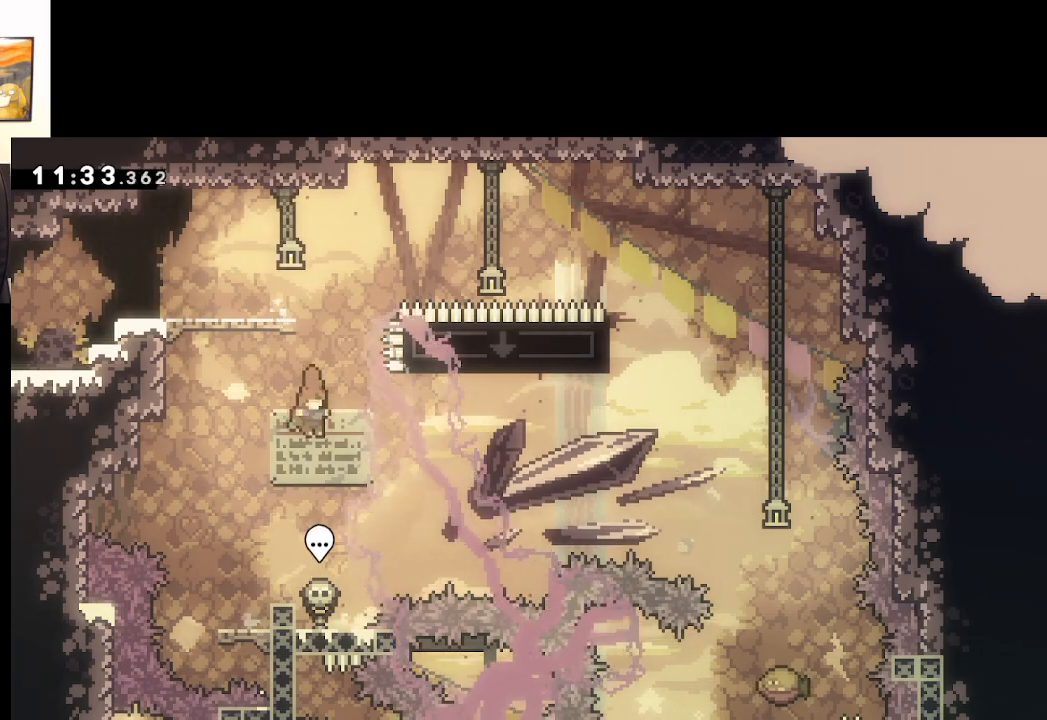
{"buttons": [], "left_stick": "center", "right_stick": "center", "events": [[317, "B", "down"], [383, "left_stick", "center"], [450, "B", "up"]]}
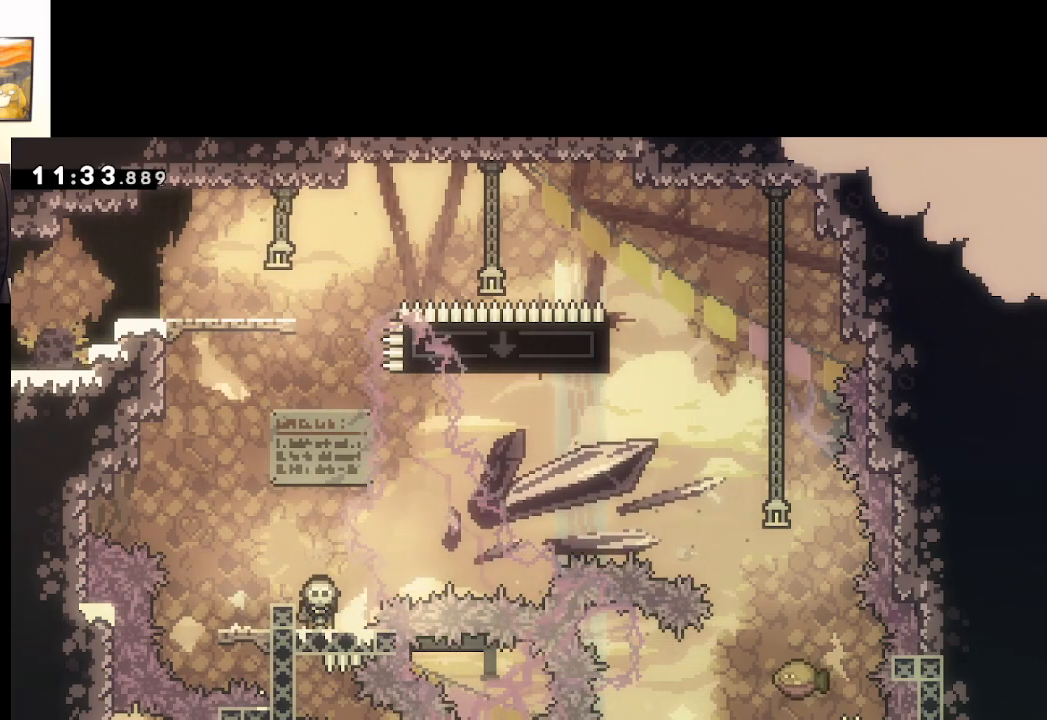
{"buttons": [], "left_stick": "down", "right_stick": "center", "events": [[83, "left_stick", "down"]]}
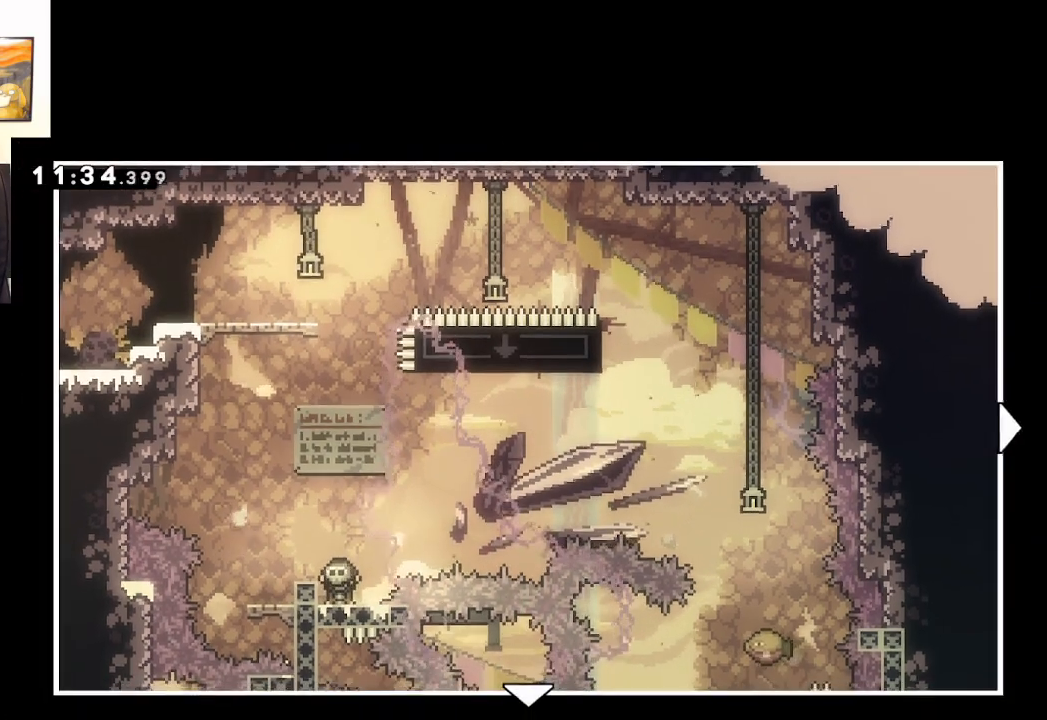
{"buttons": [], "left_stick": "down", "right_stick": "center", "events": []}
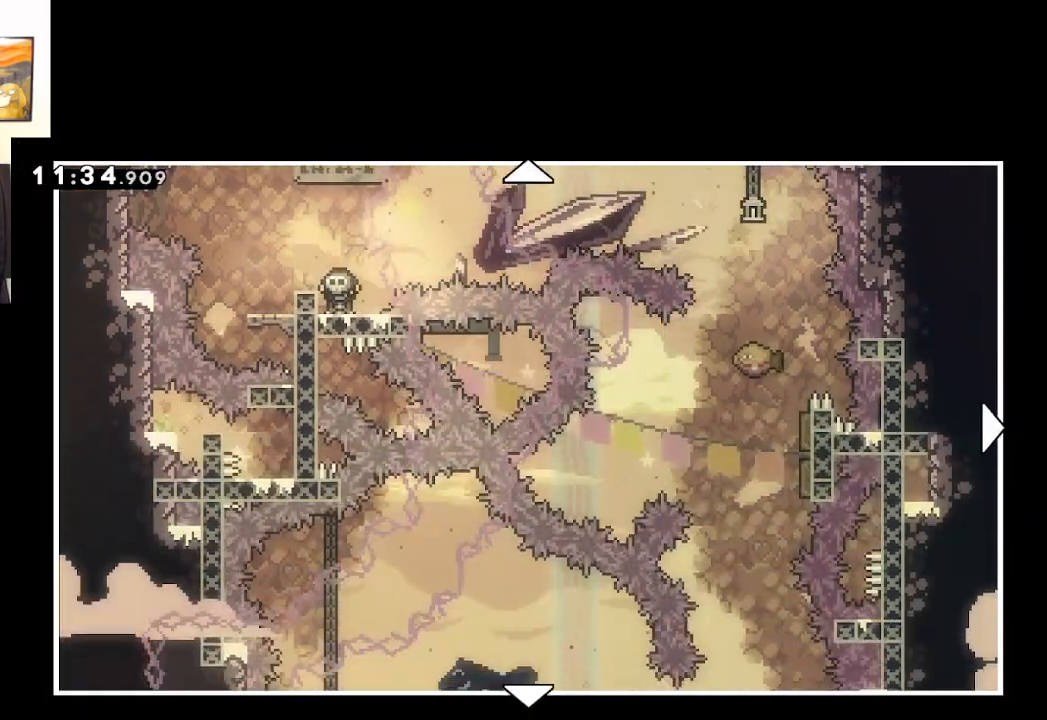
{"buttons": [], "left_stick": "down", "right_stick": "center", "events": []}
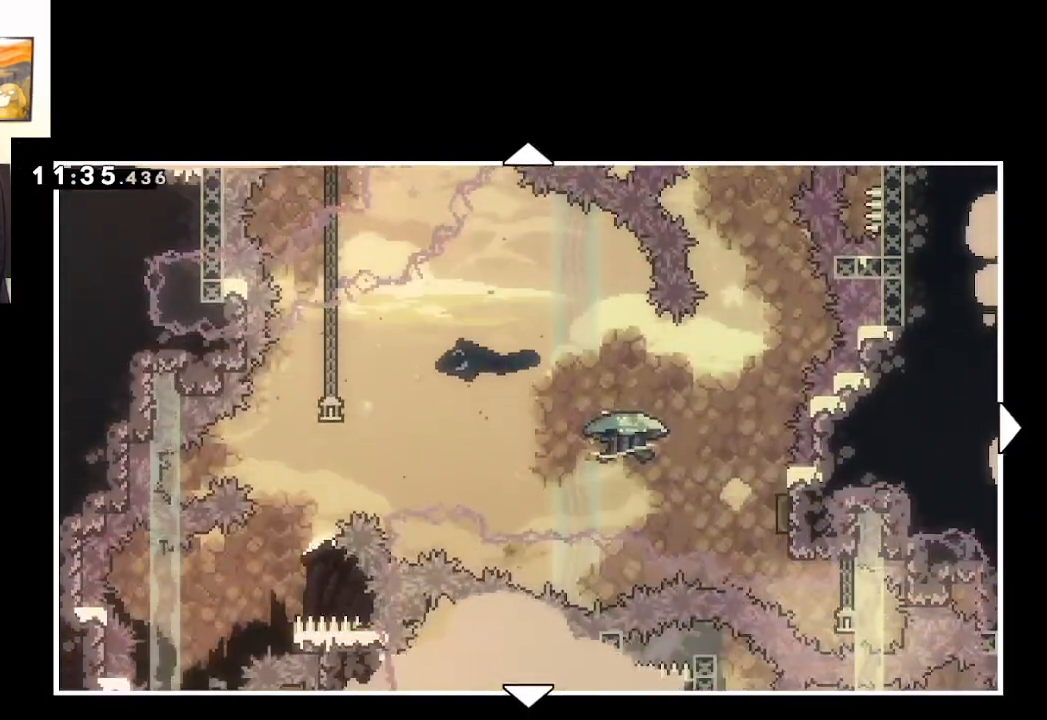
{"buttons": [], "left_stick": "center", "right_stick": "center", "events": [[283, "left_stick", "center"]]}
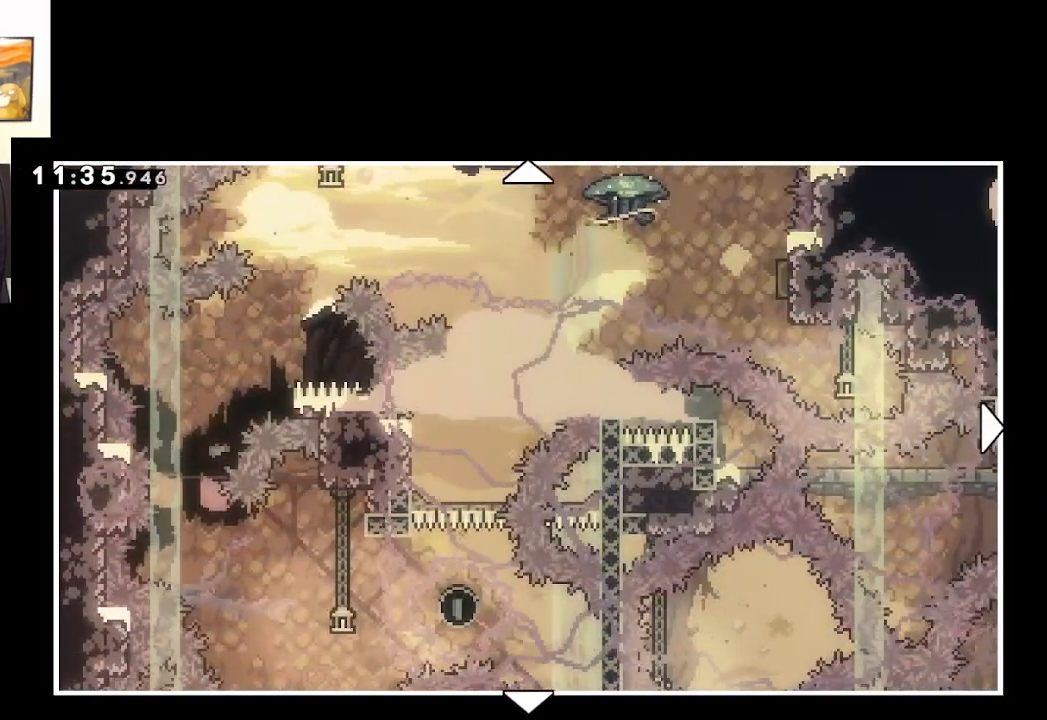
{"buttons": [], "left_stick": "down", "right_stick": "center", "events": [[200, "left_stick", "down"]]}
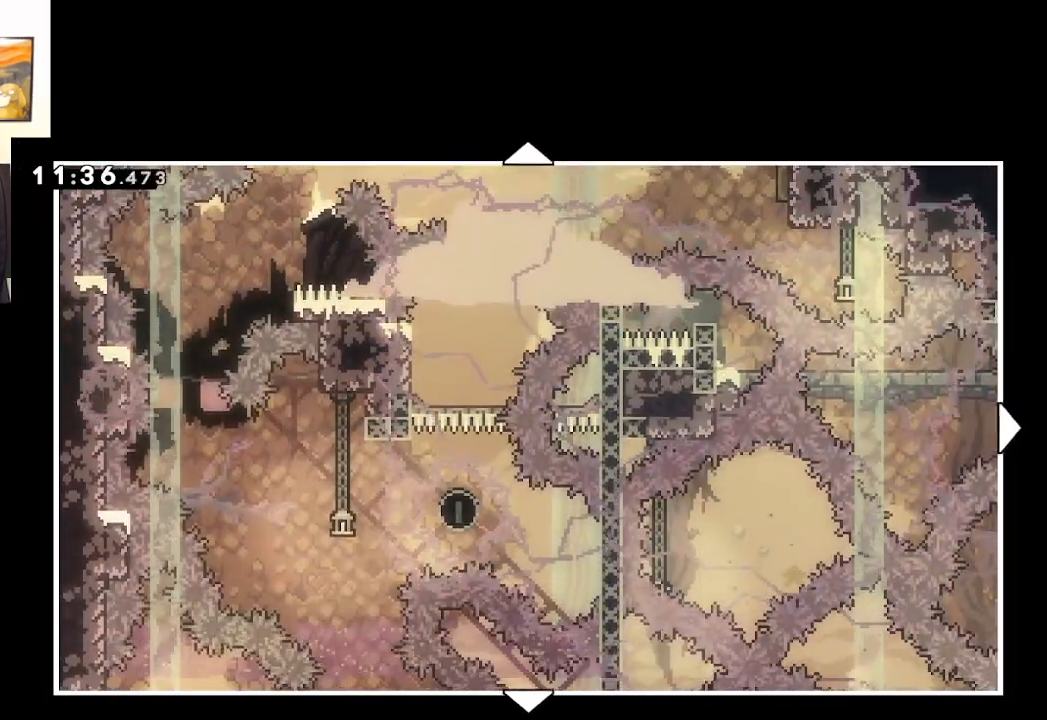
{"buttons": [], "left_stick": "center", "right_stick": "center", "events": [[17, "left_stick", "center"]]}
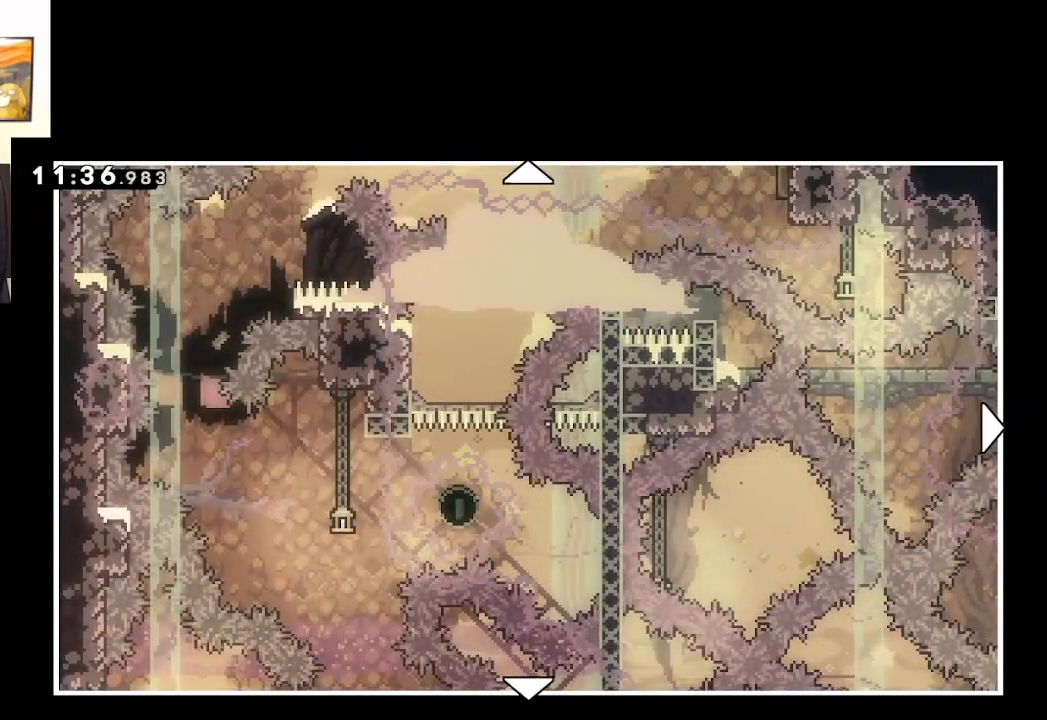
{"buttons": [], "left_stick": "center", "right_stick": "center", "events": []}
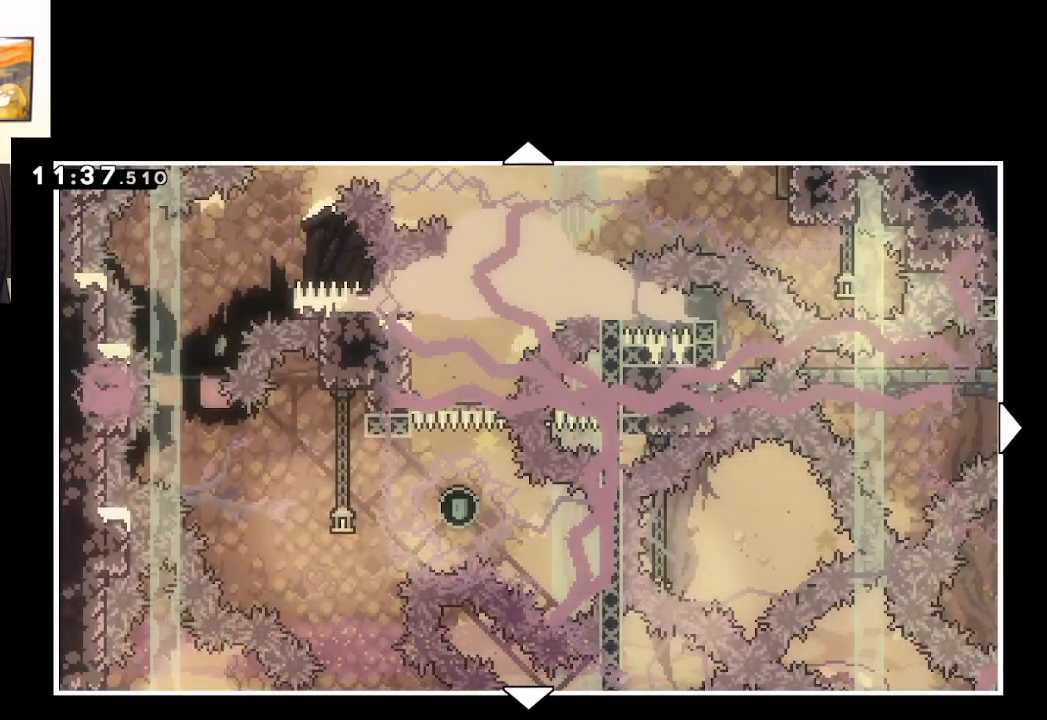
{"buttons": [], "left_stick": "center", "right_stick": "center", "events": []}
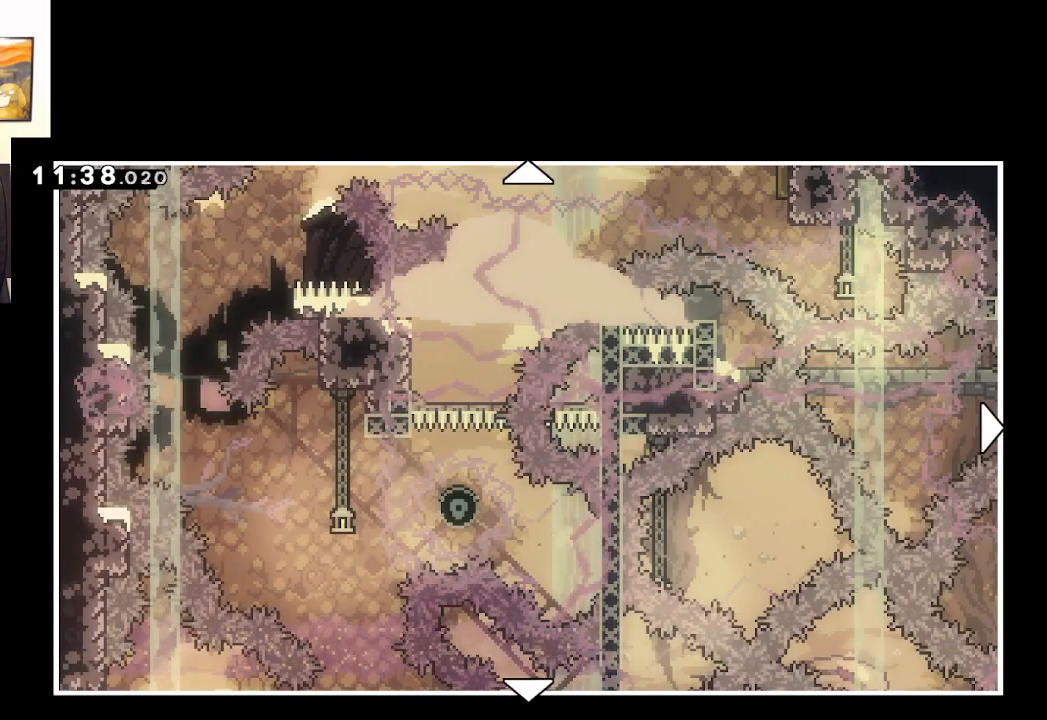
{"buttons": [], "left_stick": "center", "right_stick": "center", "events": []}
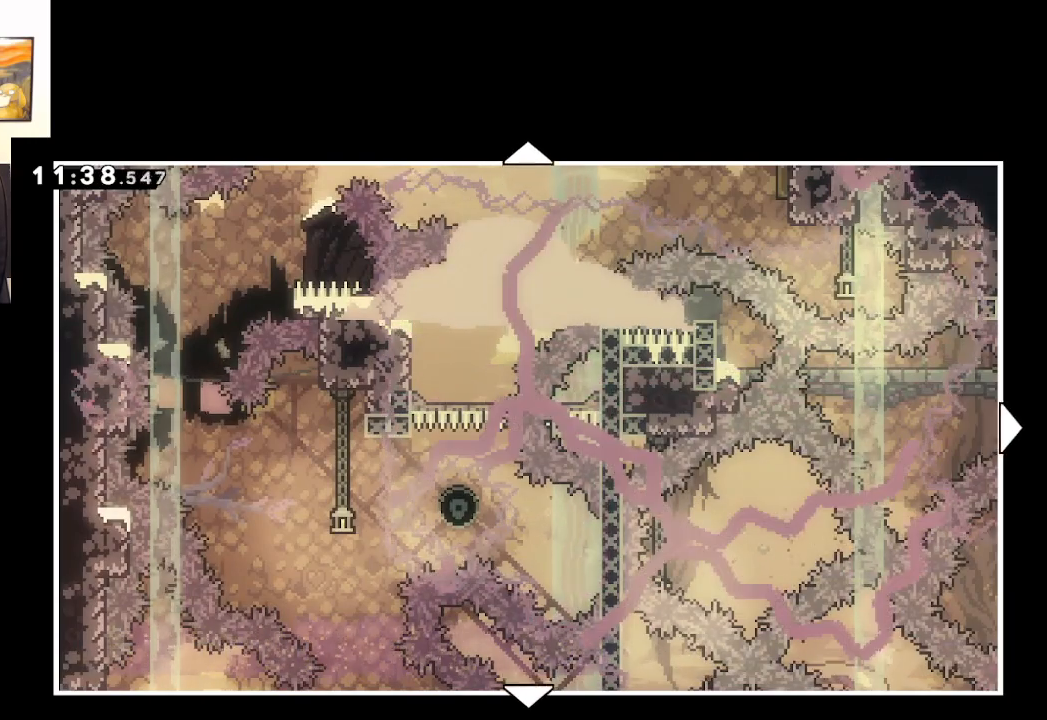
{"buttons": [], "left_stick": "center", "right_stick": "center", "events": []}
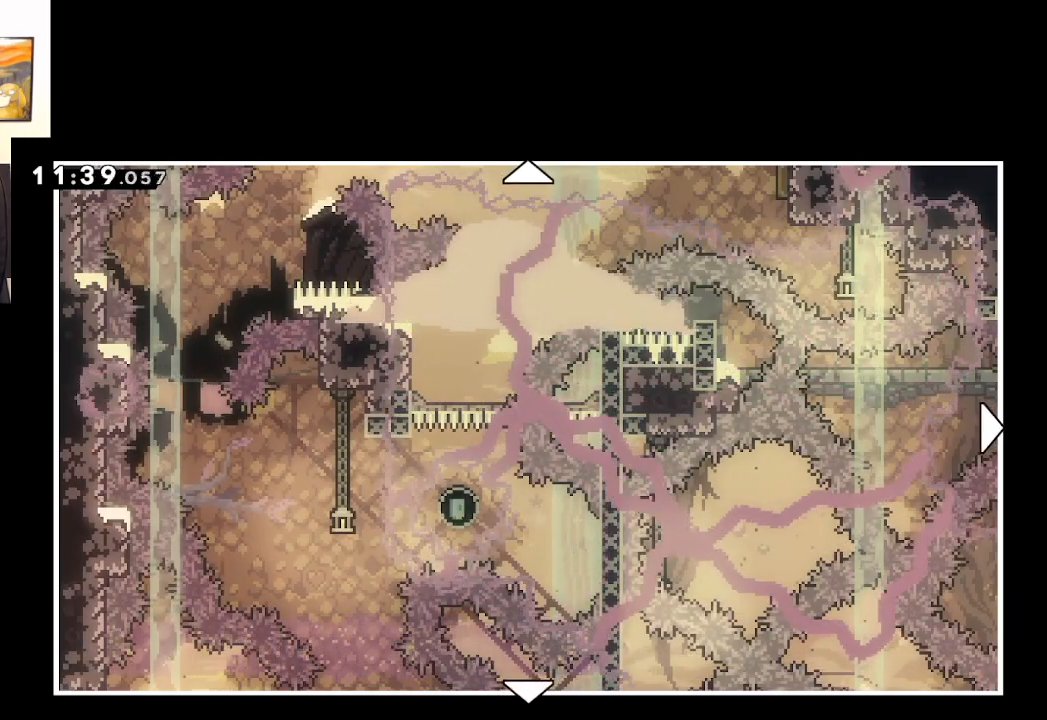
{"buttons": [], "left_stick": "center", "right_stick": "center", "events": []}
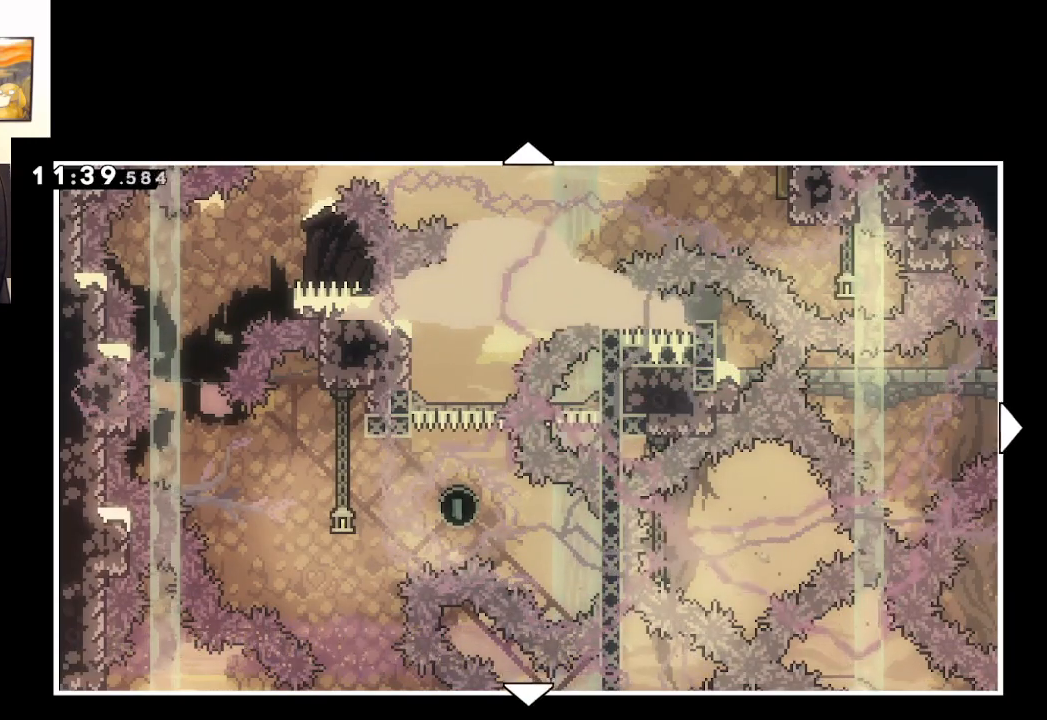
{"buttons": [], "left_stick": "center", "right_stick": "center", "events": []}
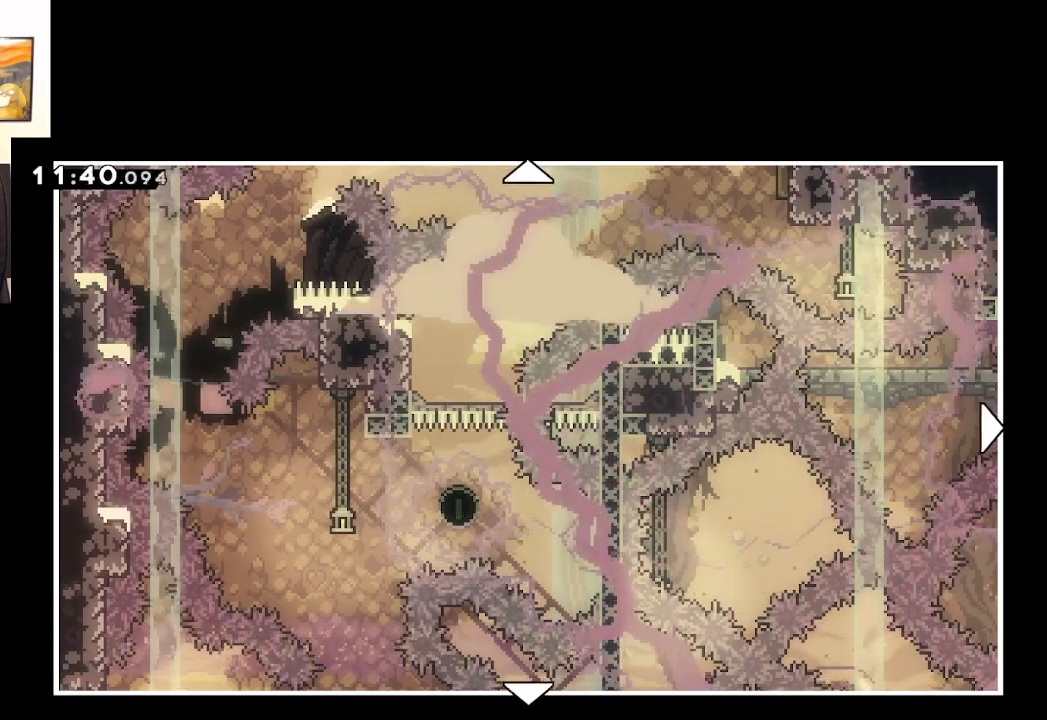
{"buttons": [], "left_stick": "center", "right_stick": "center", "events": []}
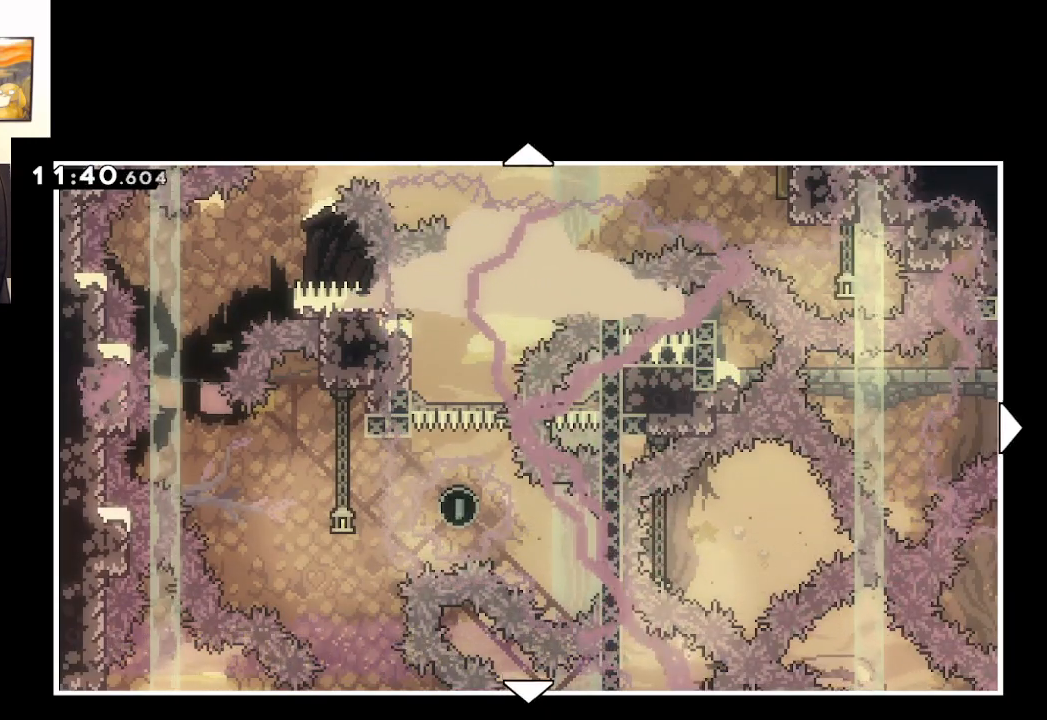
{"buttons": [], "left_stick": "down", "right_stick": "center", "events": [[433, "left_stick", "down"]]}
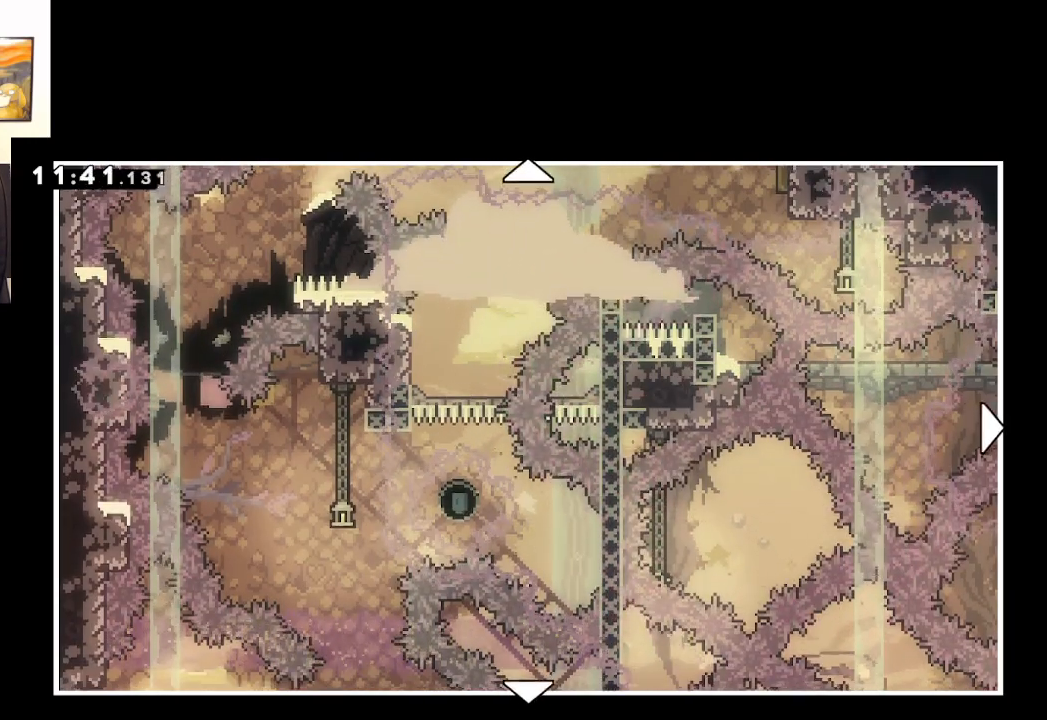
{"buttons": [], "left_stick": "center", "right_stick": "center", "events": [[233, "left_stick", "center"]]}
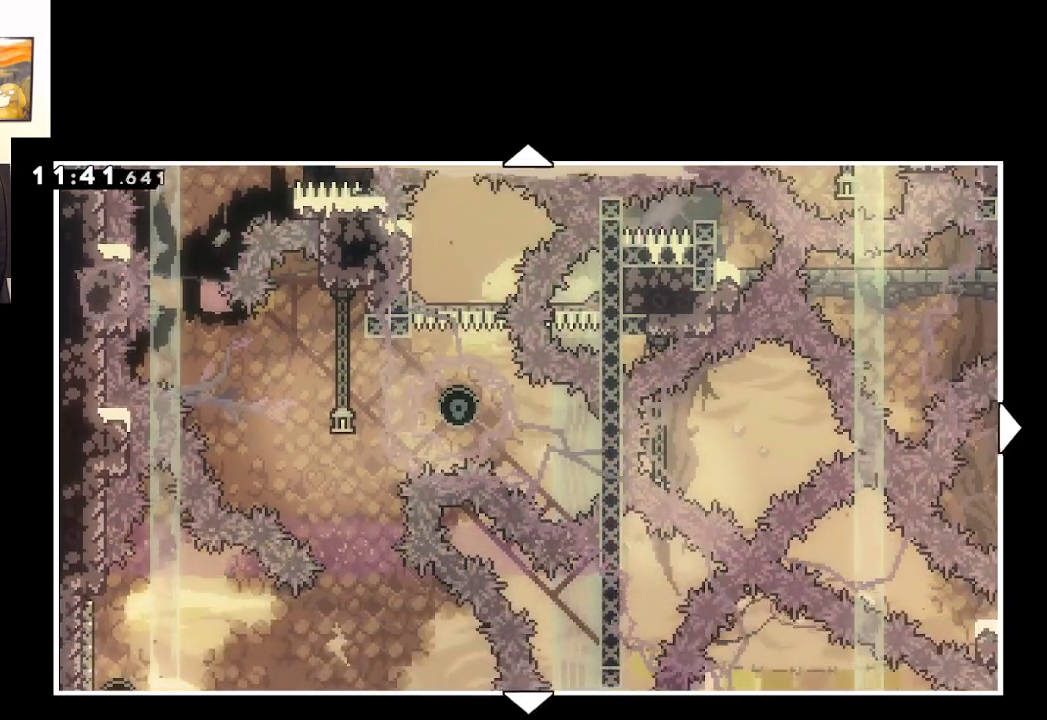
{"buttons": [], "left_stick": "down", "right_stick": "center", "events": [[367, "left_stick", "down"]]}
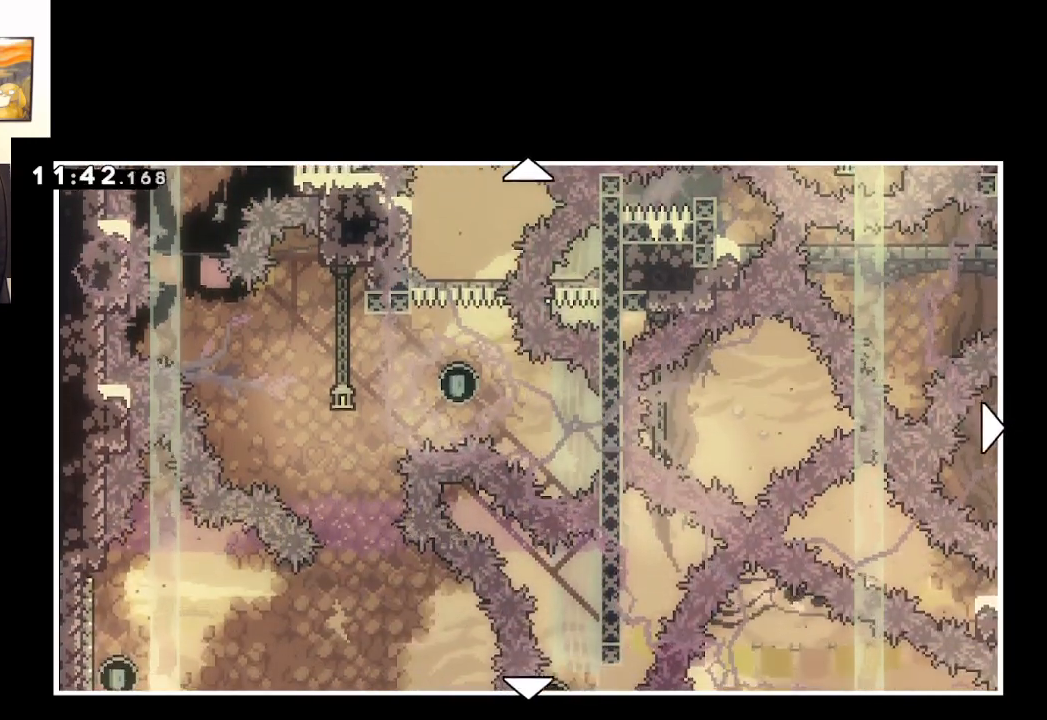
{"buttons": [], "left_stick": "center", "right_stick": "center", "events": [[300, "left_stick", "center"]]}
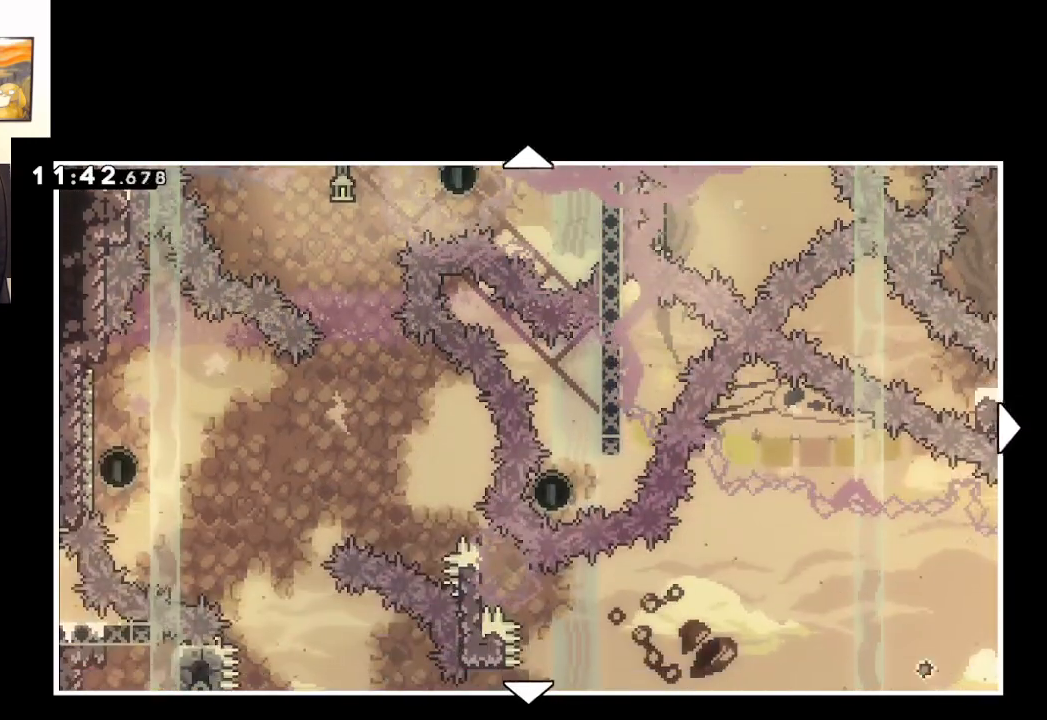
{"buttons": [], "left_stick": "center", "right_stick": "center", "events": []}
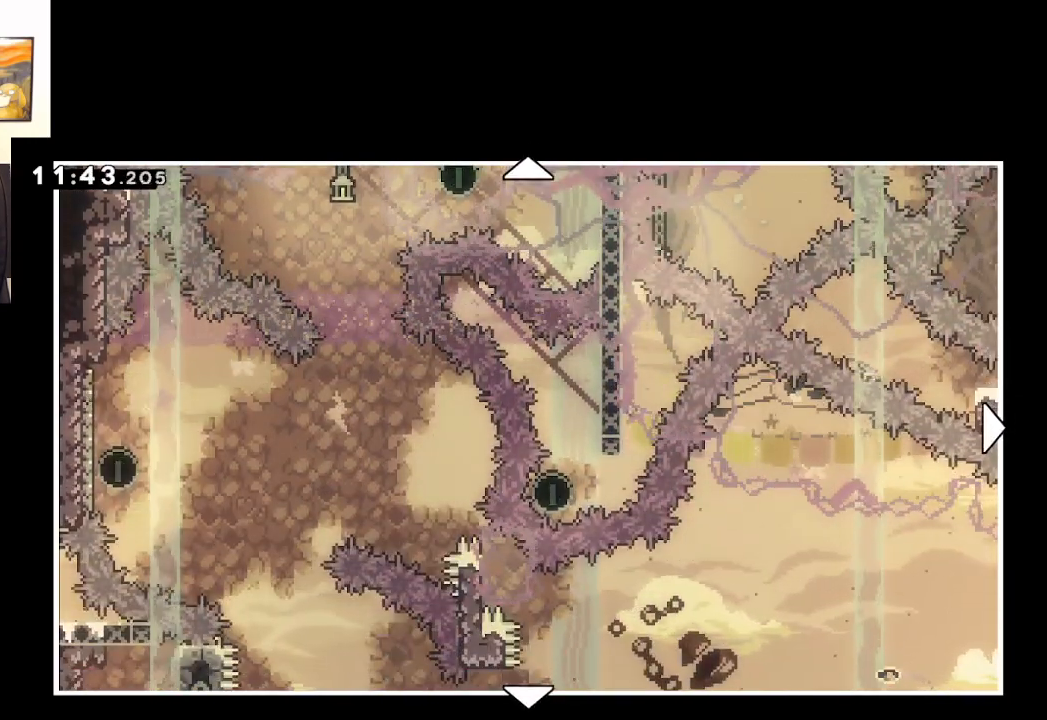
{"buttons": [], "left_stick": "center", "right_stick": "center", "events": []}
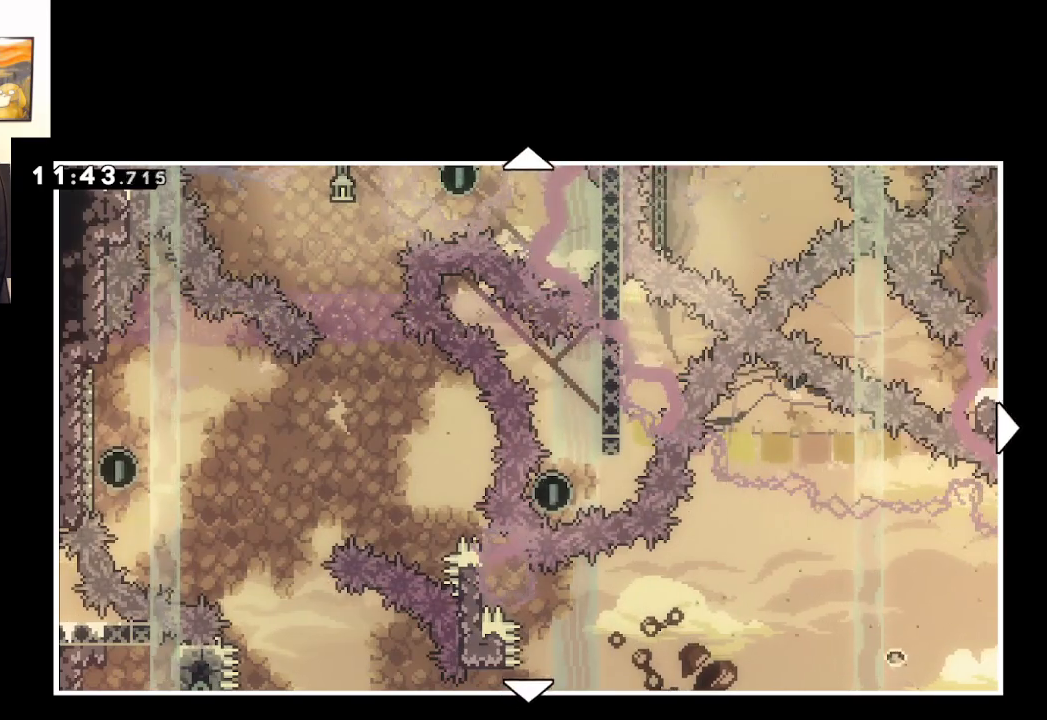
{"buttons": [], "left_stick": "down-right", "right_stick": "center", "events": [[50, "left_stick", "up"], [250, "left_stick", "right"], [367, "left_stick", "down-right"]]}
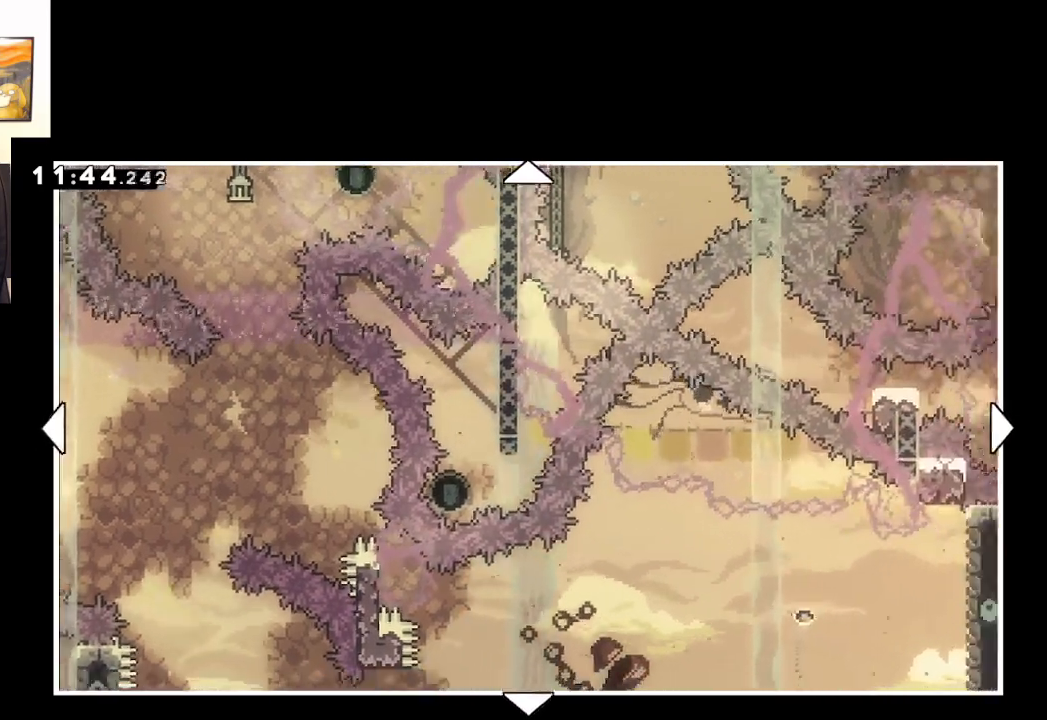
{"buttons": [], "left_stick": "center", "right_stick": "center", "events": [[350, "left_stick", "center"]]}
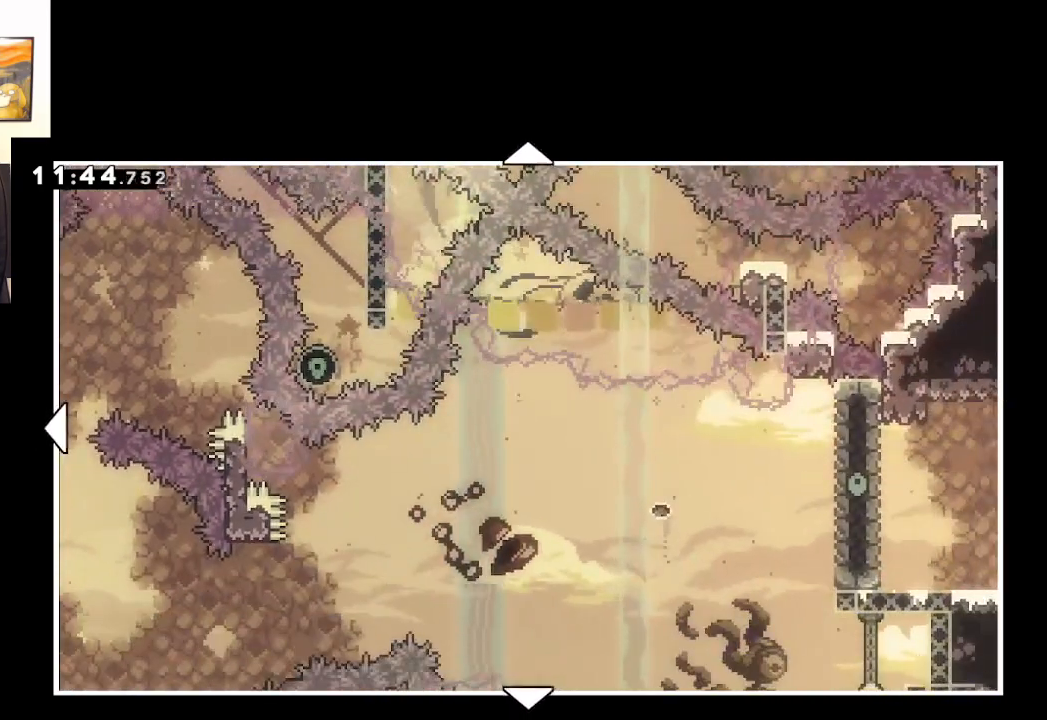
{"buttons": [], "left_stick": "center", "right_stick": "center", "events": [[83, "left_stick", "down"], [350, "left_stick", "center"]]}
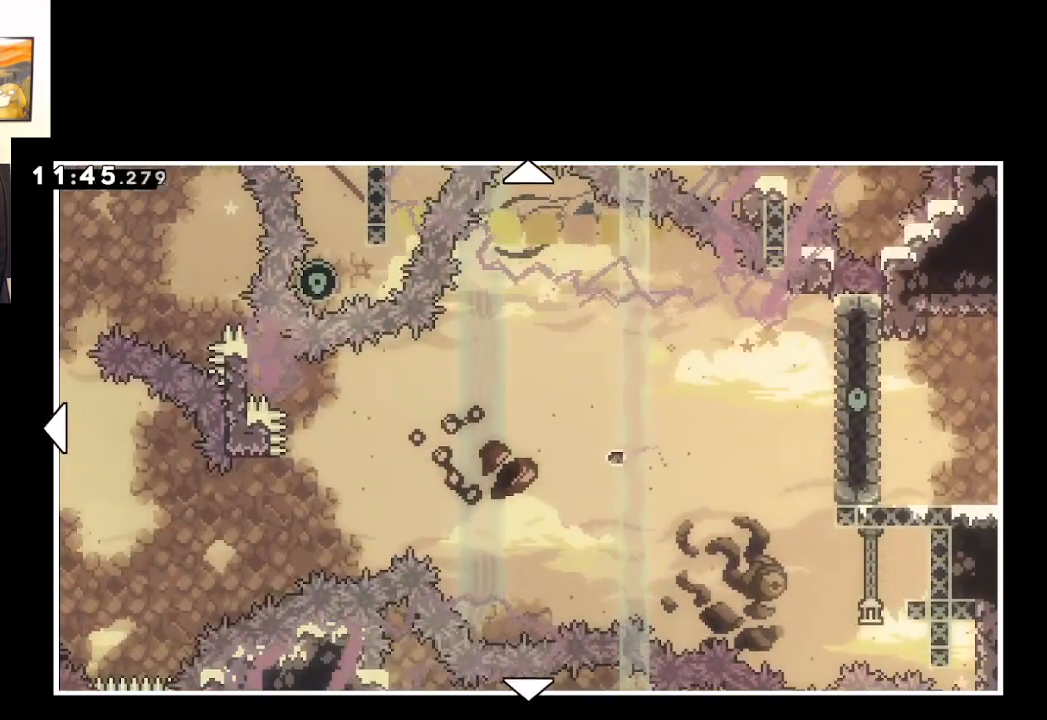
{"buttons": [], "left_stick": "up", "right_stick": "center", "events": [[317, "left_stick", "up"]]}
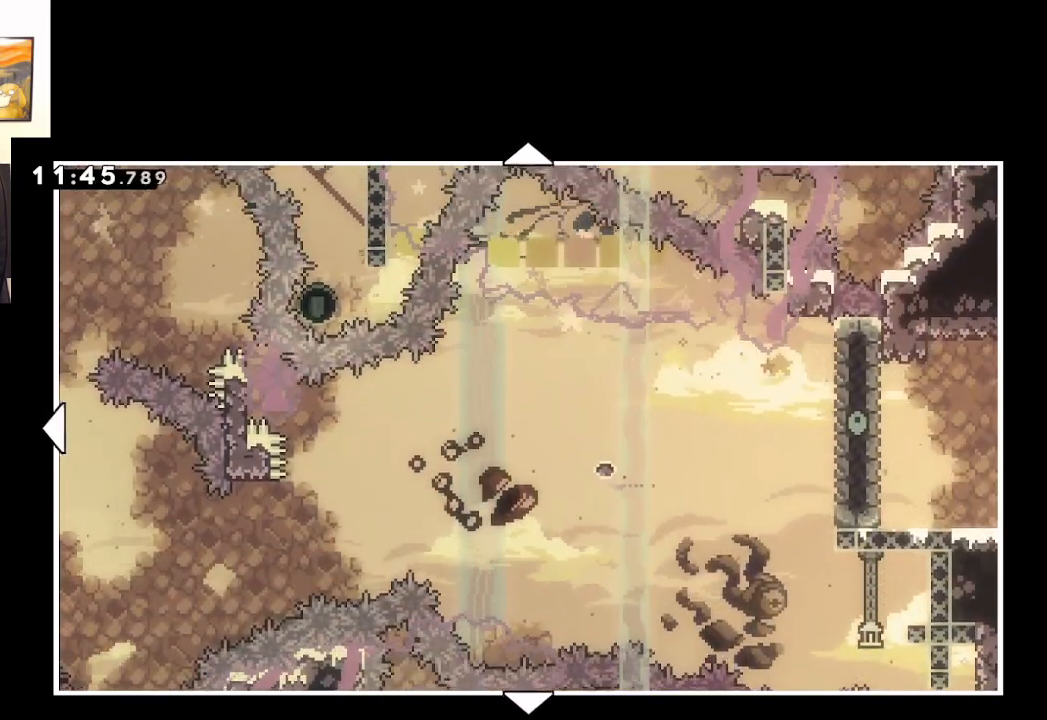
{"buttons": [], "left_stick": "up-left", "right_stick": "center", "events": [[100, "left_stick", "right"], [167, "left_stick", "down-right"], [417, "left_stick", "up-left"]]}
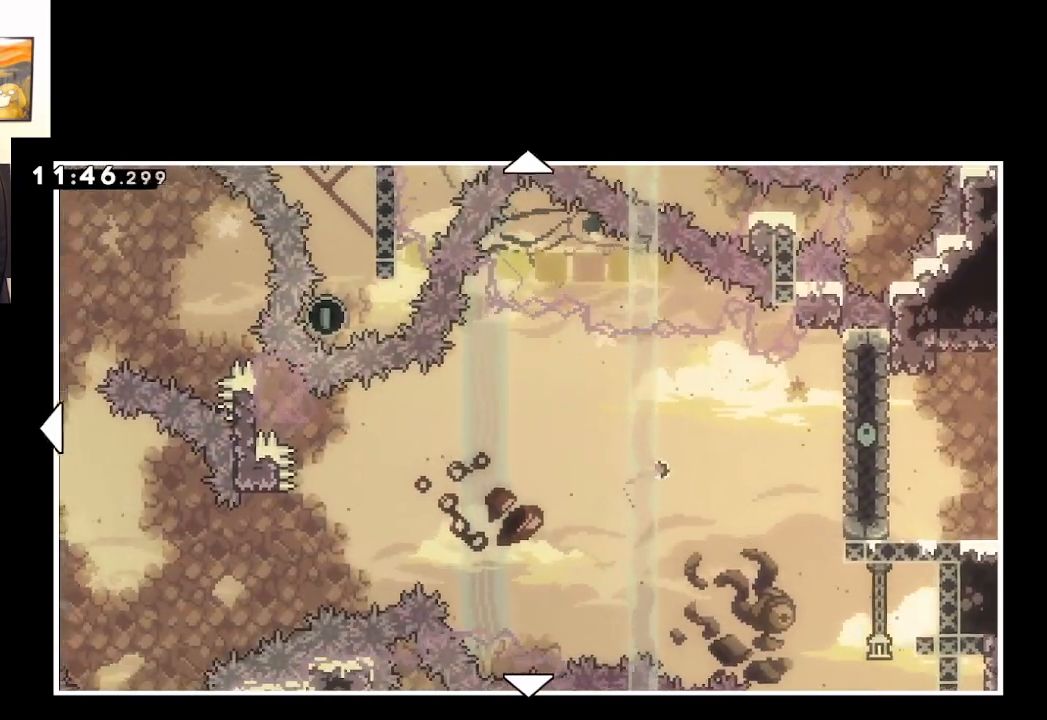
{"buttons": [], "left_stick": "up-left", "right_stick": "center", "events": []}
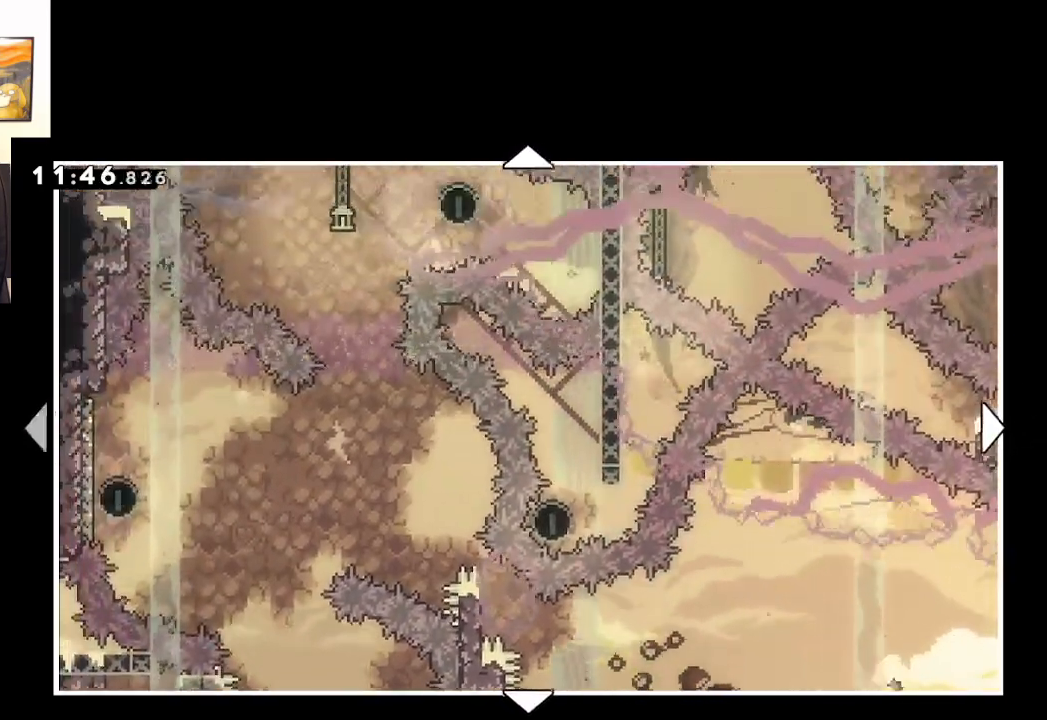
{"buttons": [], "left_stick": "center", "right_stick": "center", "events": [[233, "left_stick", "up"], [400, "left_stick", "center"]]}
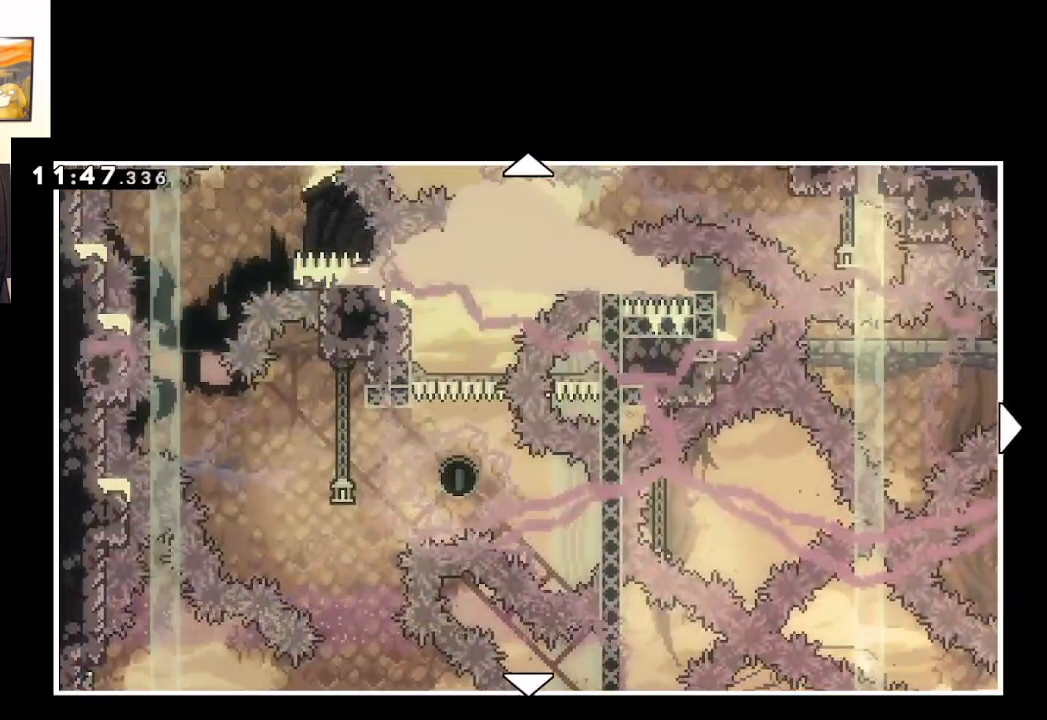
{"buttons": [], "left_stick": "down", "right_stick": "center", "events": [[100, "left_stick", "down"]]}